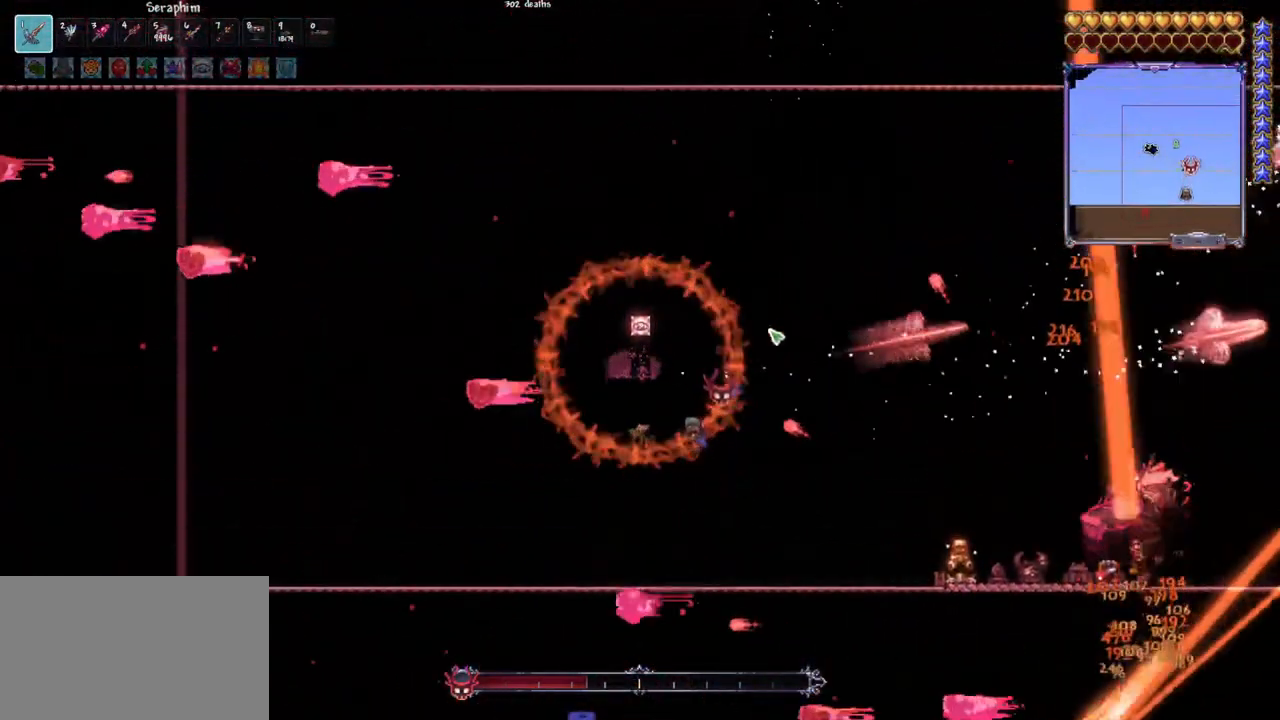
Gameplay with keyboard and mouse; each line is a JSON object with the keys and mouse buttons held at the frame after it. "events" lists presses ("down") and releases ("up") of "1", "2", "3", "4", "5", "a", "alt", "c", "caps_lock", "ctrl", "d", "e", "f", "g", "q", "r", "s", "shift", "space", "t", "tab", "v", "w", "x", "z", "mouse_left", "mouse_wheel" and "mouse_right" between this image and that frame as [ms after this image, input, new state], when the widget could be followed in between. "mouse_left", "mouse_wheel", "mouse_right" = the "left", "wheel", "right" buttons of the "mouse" list. No other keys are recorded. "wheel" means that the mouse wheel is clicked or scrolled. "mouse_move" is the direction in which the mouse moves at that frame (one of eight, or "still"), when it could be read.
{"keys": ["space"], "mouse": ["left"], "mouse_move": "still", "events": [[150, "space", "down"], [333, "space", "up"], [433, "space", "down"]]}
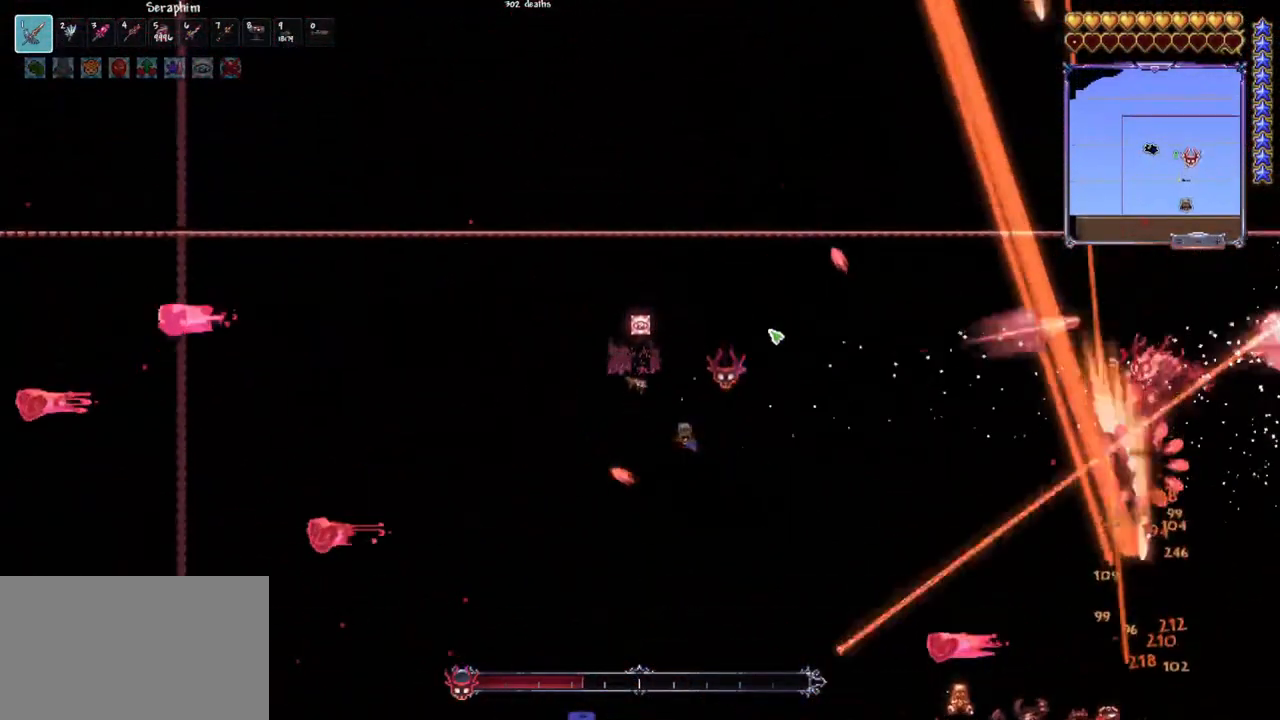
{"keys": [], "mouse": ["left"], "mouse_move": "still", "events": [[67, "space", "up"], [200, "space", "down"], [300, "space", "up"]]}
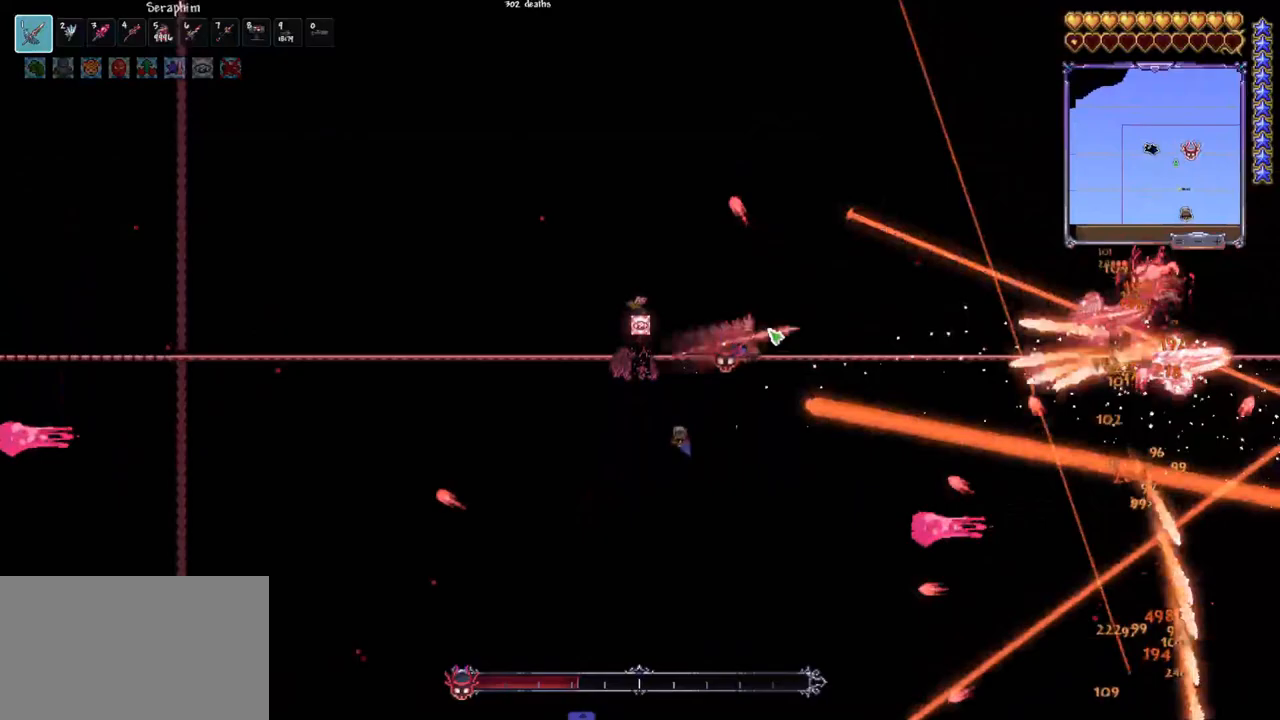
{"keys": ["space"], "mouse": ["left"], "mouse_move": "still", "events": [[33, "space", "down"], [217, "space", "up"], [317, "space", "down"]]}
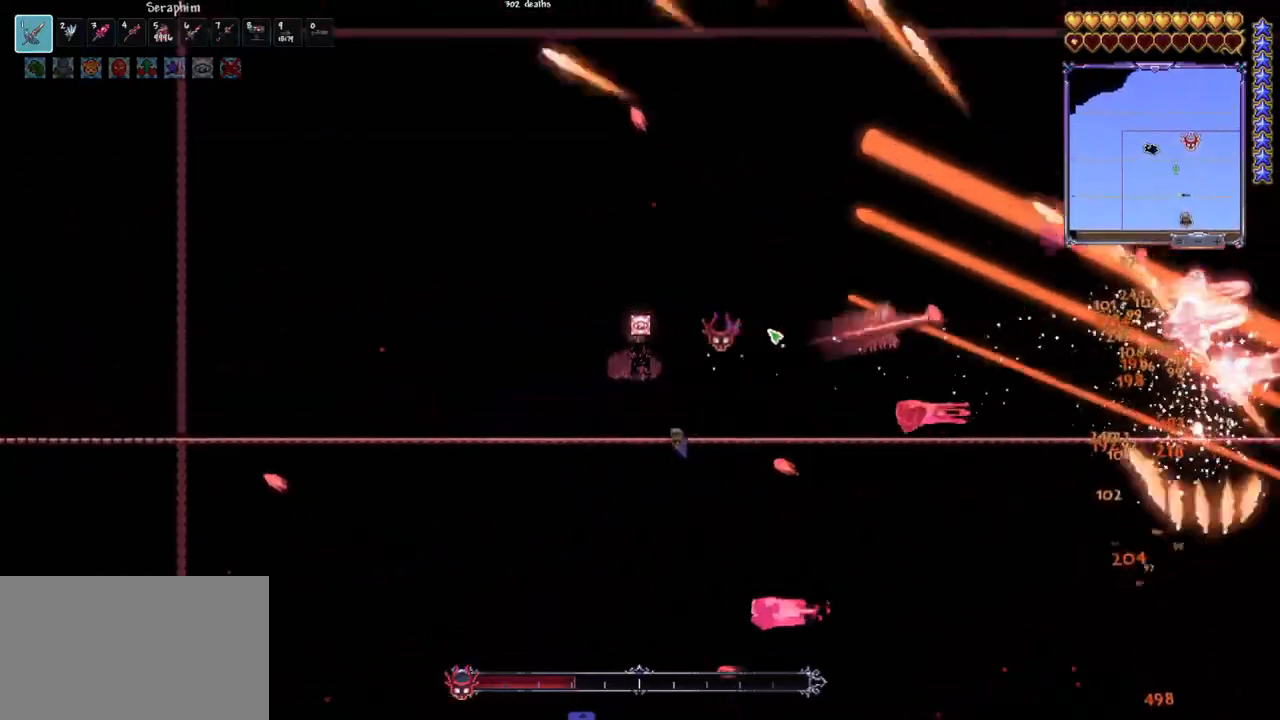
{"keys": ["space"], "mouse": ["left"], "mouse_move": "still", "events": [[50, "space", "up"], [283, "q", "down"], [433, "q", "up"], [467, "space", "down"]]}
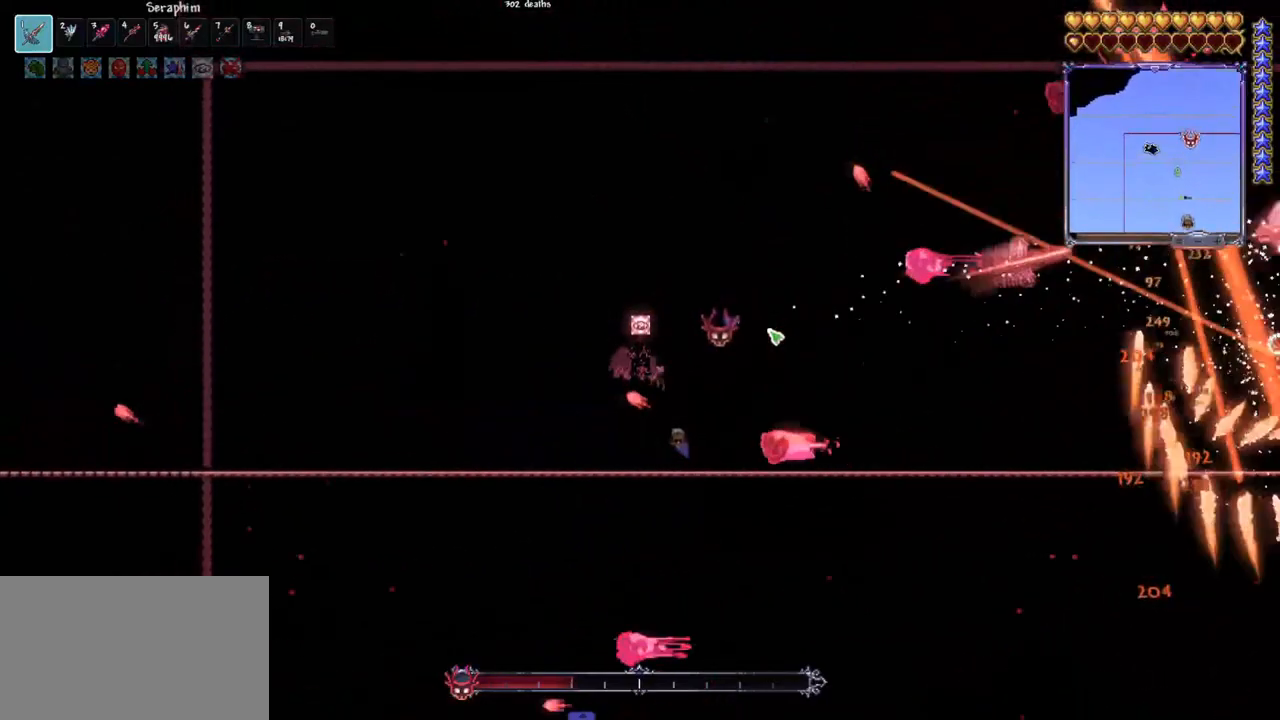
{"keys": [], "mouse": ["left"], "mouse_move": "still", "events": [[167, "space", "up"], [400, "space", "down"], [483, "space", "up"]]}
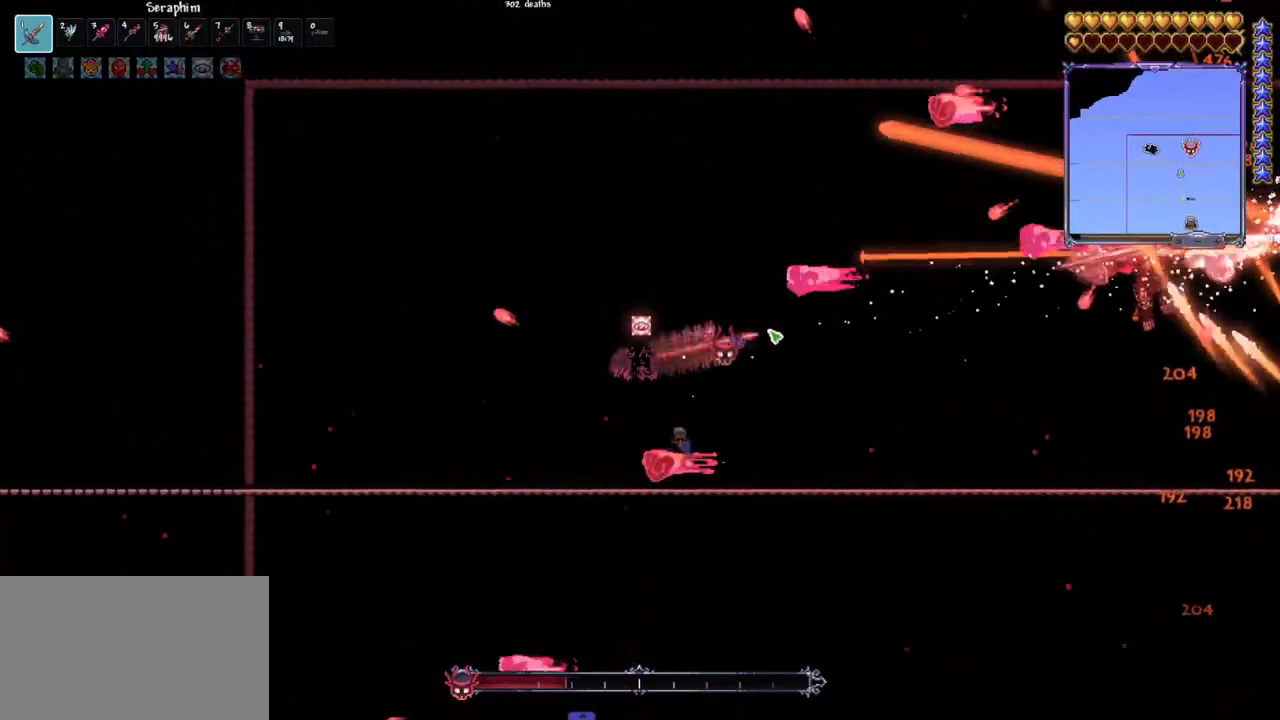
{"keys": [], "mouse": ["left"], "mouse_move": "still", "events": [[317, "d", "down"], [467, "d", "up"]]}
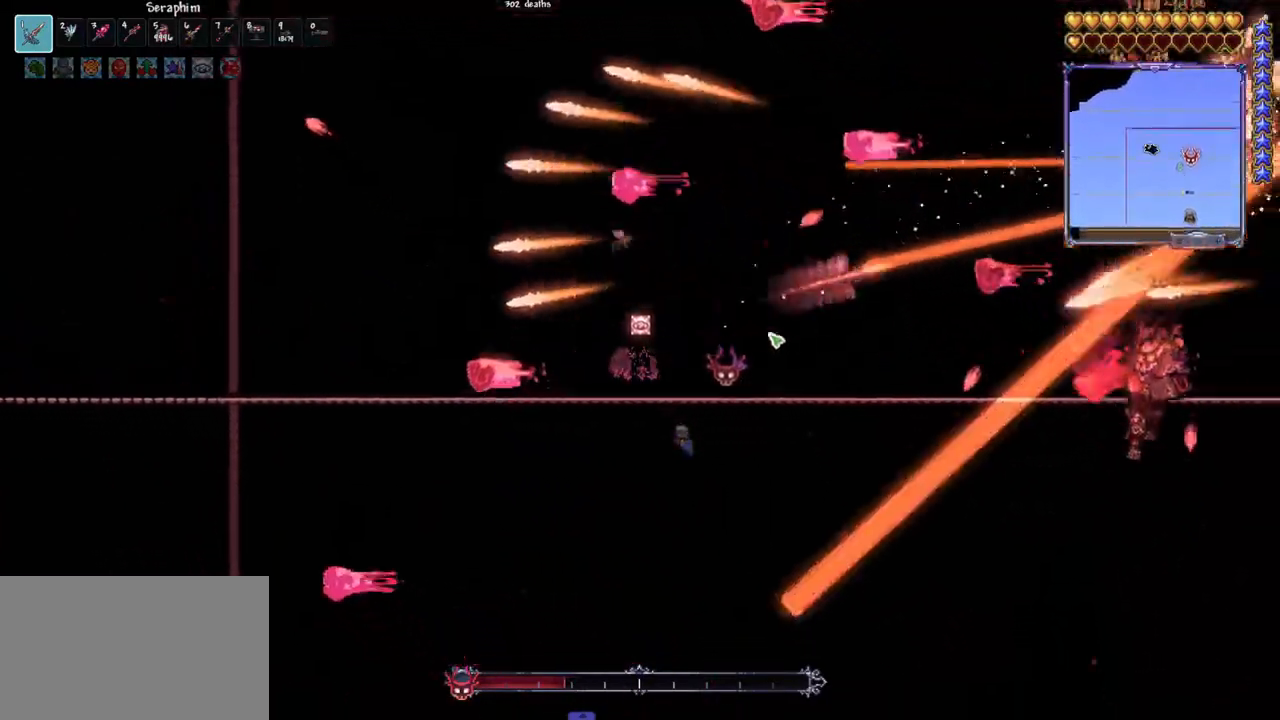
{"keys": ["q"], "mouse": ["left"], "mouse_move": "still", "events": [[383, "q", "down"]]}
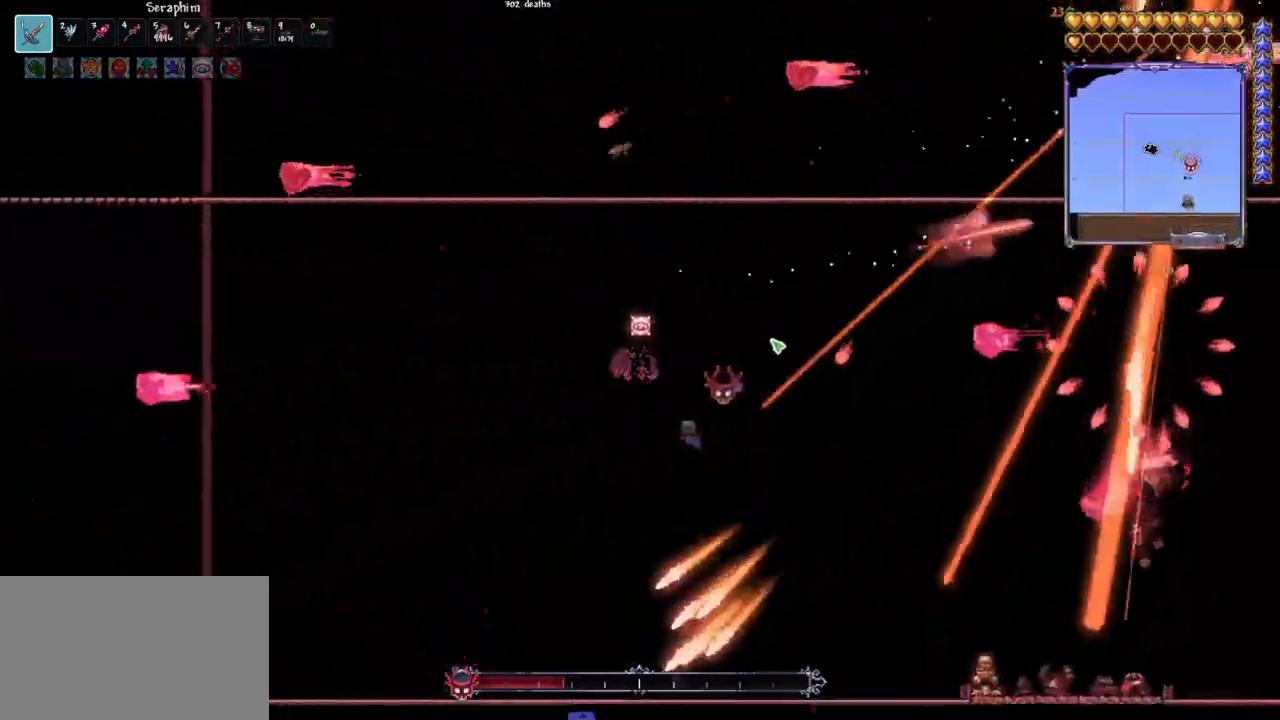
{"keys": ["q", "space"], "mouse": ["left"], "mouse_move": "still", "events": [[17, "q", "up"], [450, "q", "down"], [483, "space", "down"]]}
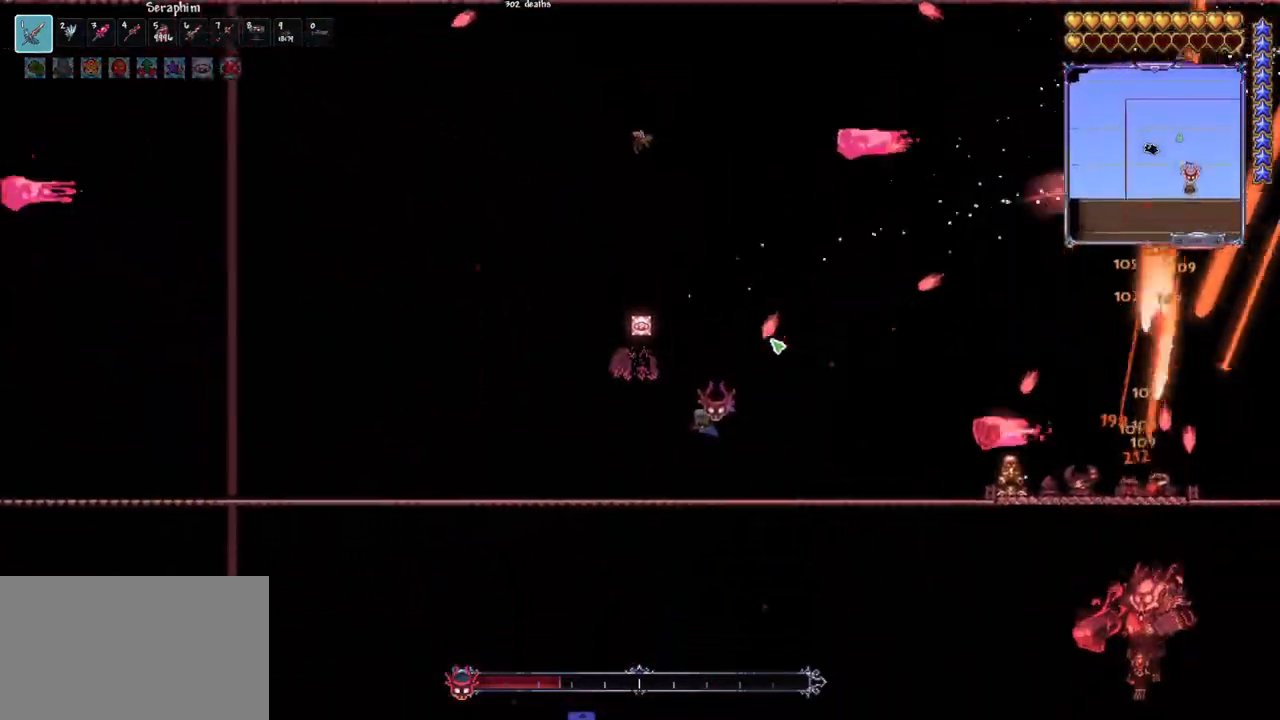
{"keys": ["space"], "mouse": ["left"], "mouse_move": "still", "events": [[183, "q", "up"], [183, "space", "up"], [317, "space", "down"]]}
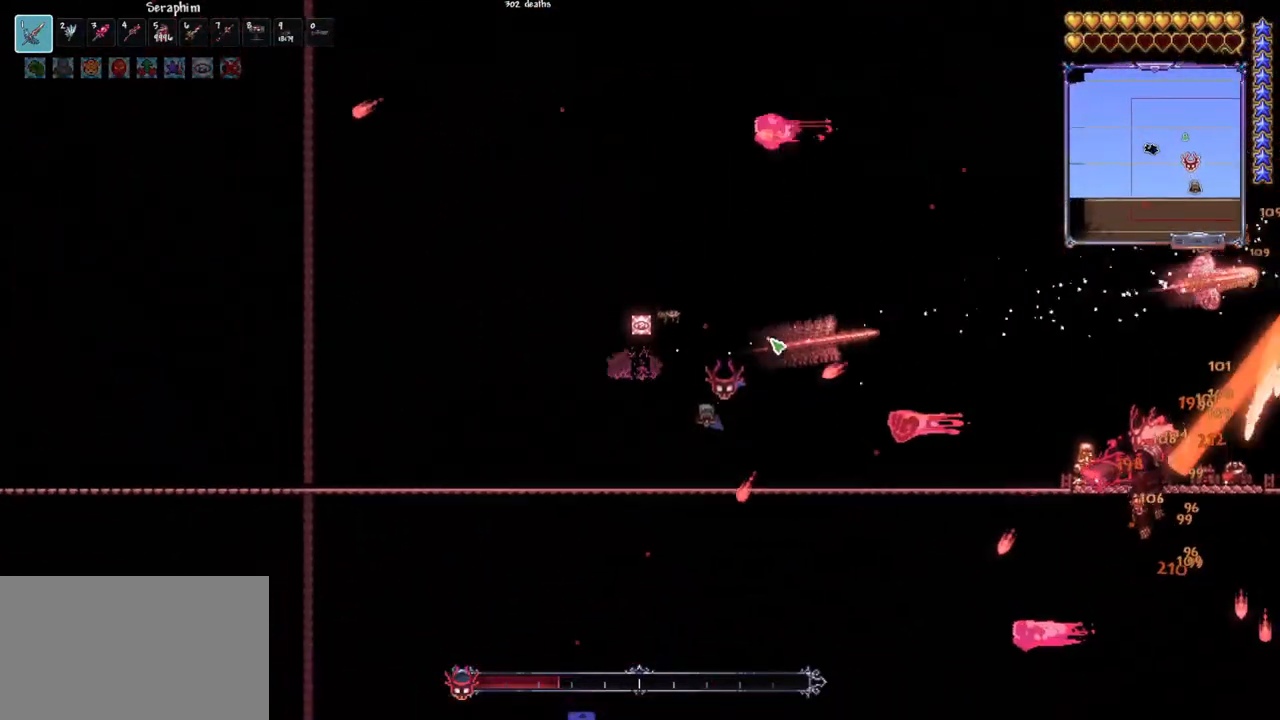
{"keys": ["d", "space"], "mouse": ["left"], "events": [[283, "d", "down"], [333, "space", "up"], [467, "space", "down"]]}
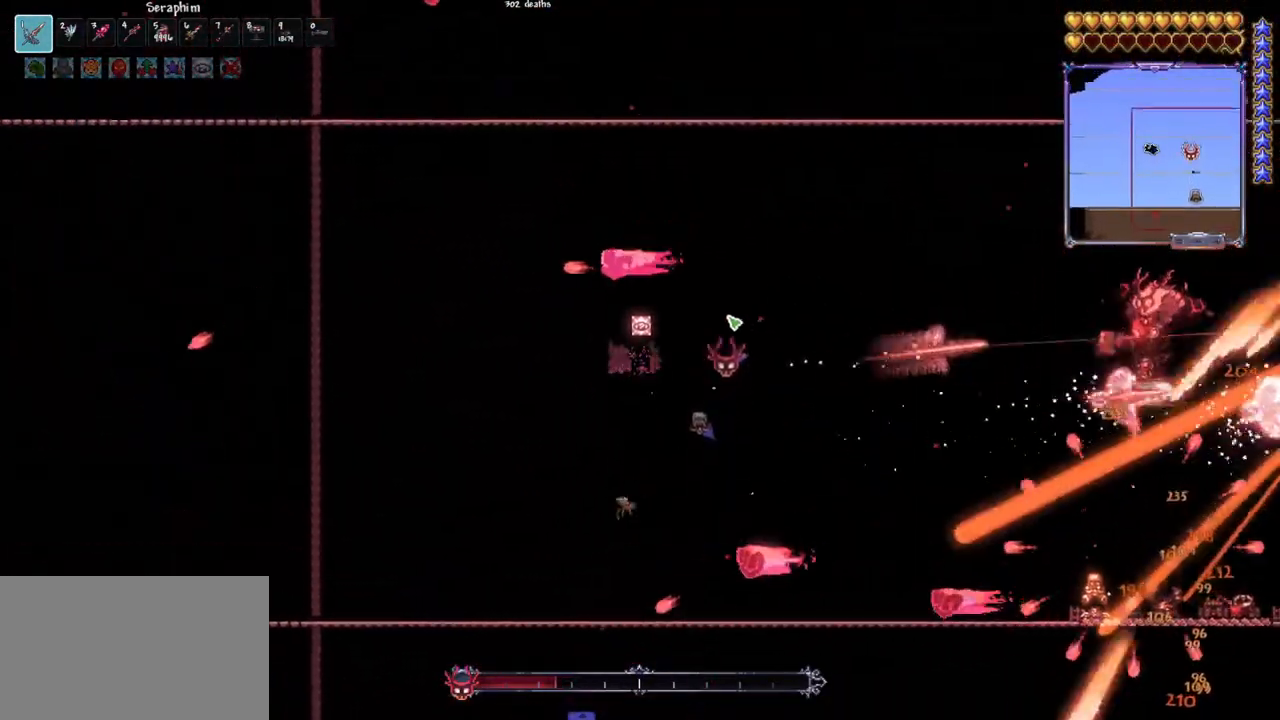
{"keys": ["e"], "mouse": ["left"], "mouse_move": "right", "events": [[17, "d", "up"], [400, "e", "down"], [433, "space", "up"]]}
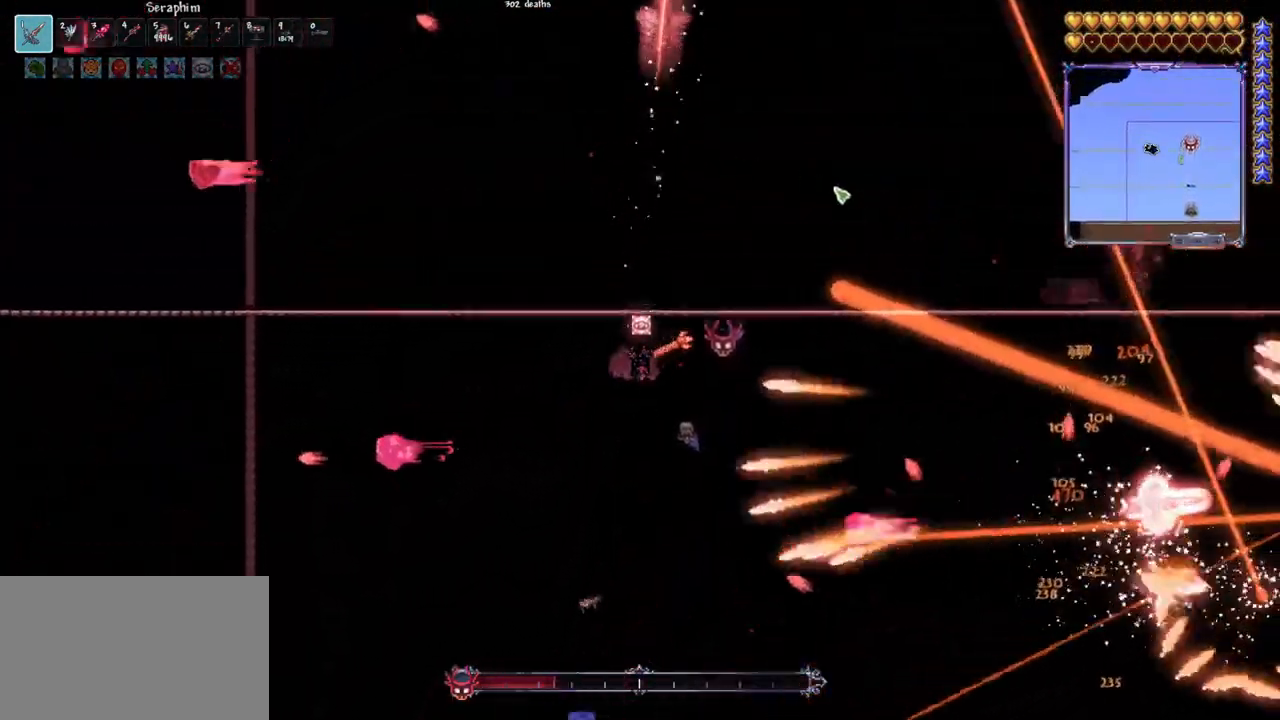
{"keys": ["q"], "mouse": ["left"], "mouse_move": "still", "events": [[33, "e", "up"], [217, "space", "down"], [317, "q", "down"], [500, "space", "up"]]}
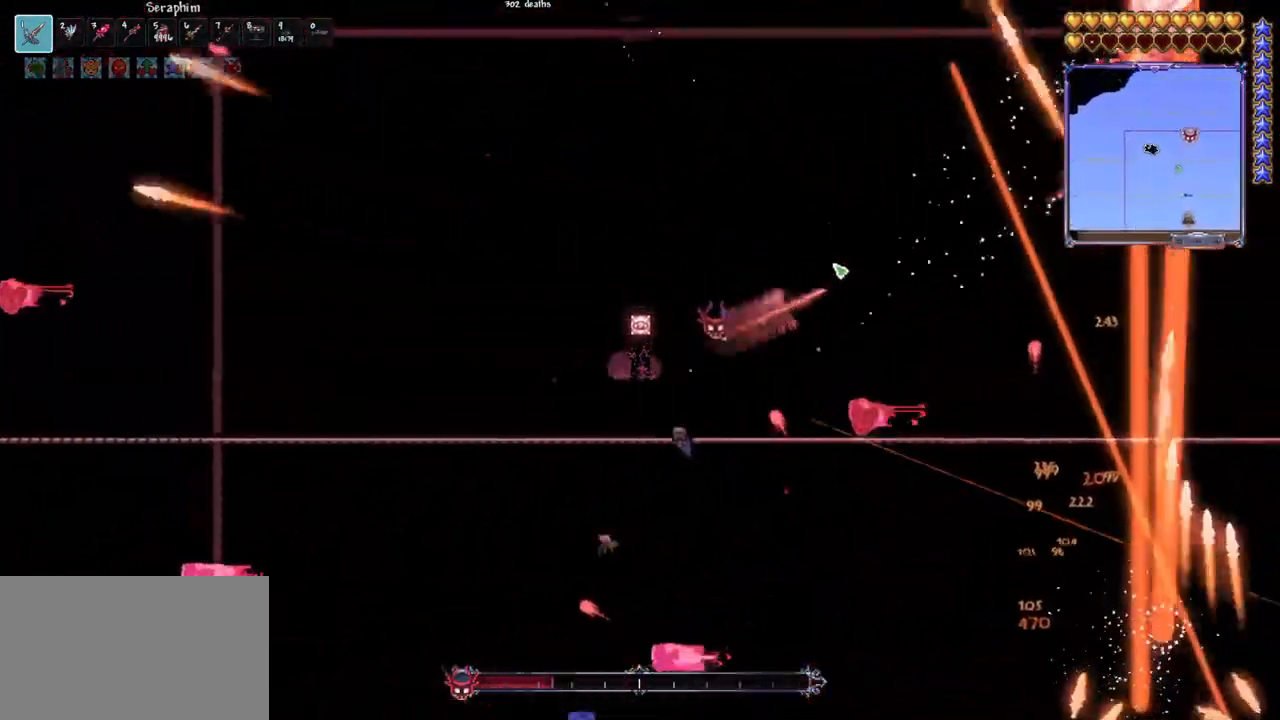
{"keys": ["q"], "mouse": ["left"], "mouse_move": "still", "events": [[50, "q", "up"], [250, "q", "down"]]}
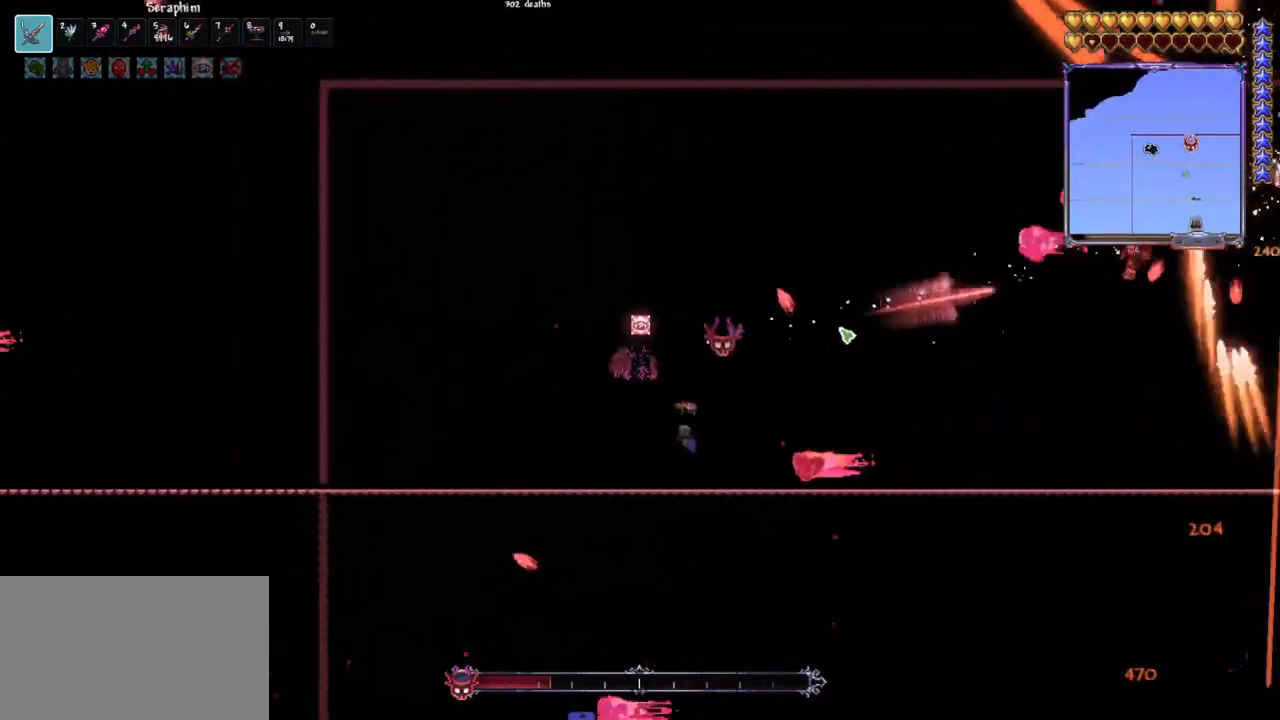
{"keys": ["d"], "mouse": ["left"], "mouse_move": "still", "events": [[67, "q", "up"], [350, "d", "down"]]}
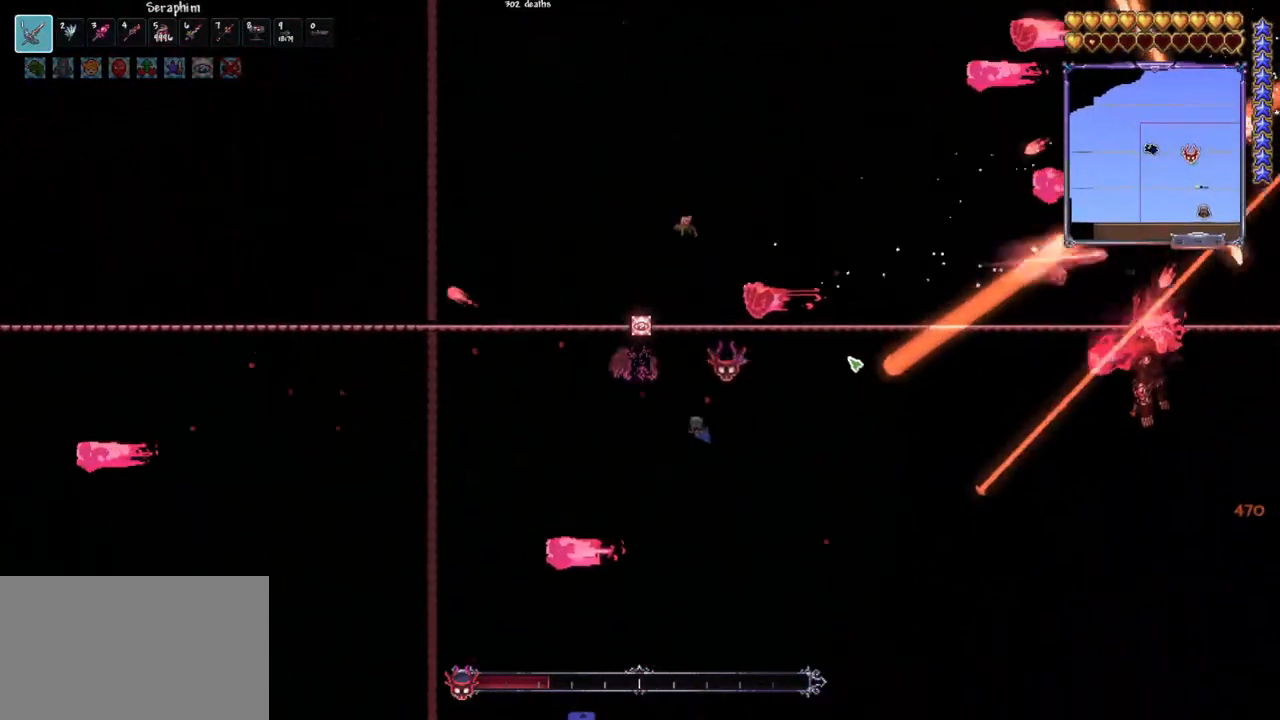
{"keys": [], "mouse": ["left"], "mouse_move": "still", "events": [[450, "d", "up"]]}
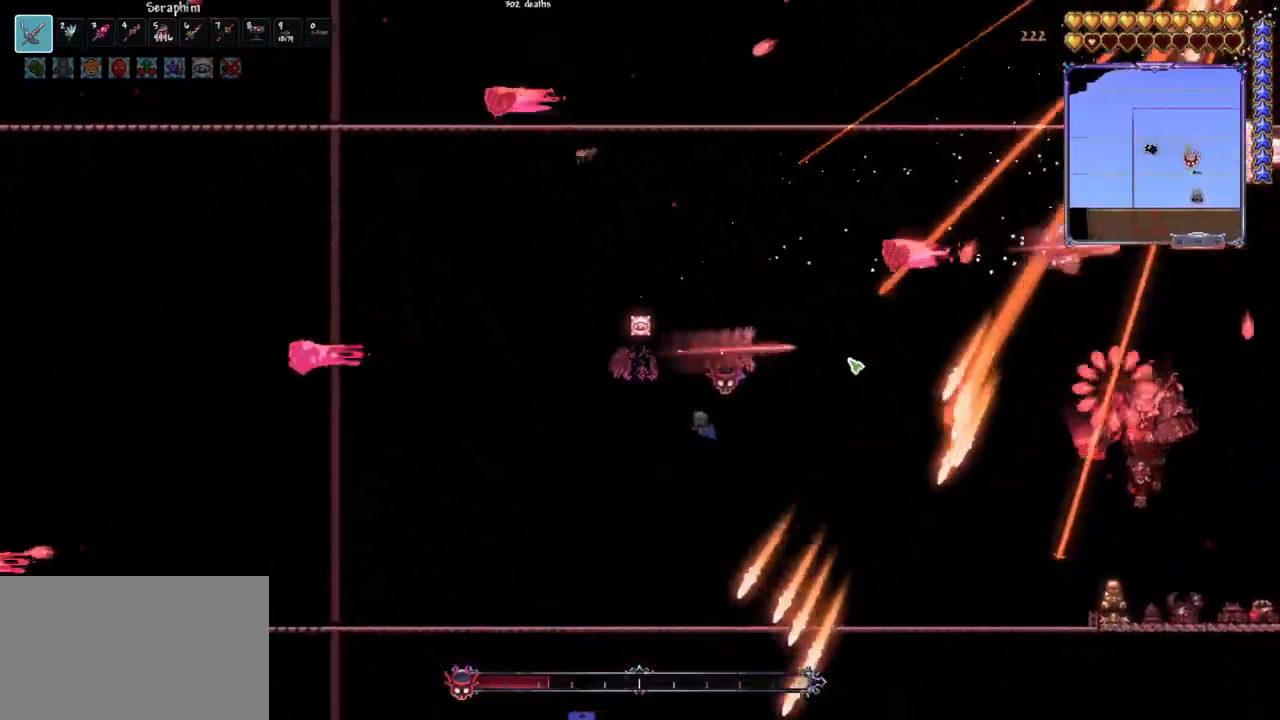
{"keys": [], "mouse": ["left"], "mouse_move": "still", "events": []}
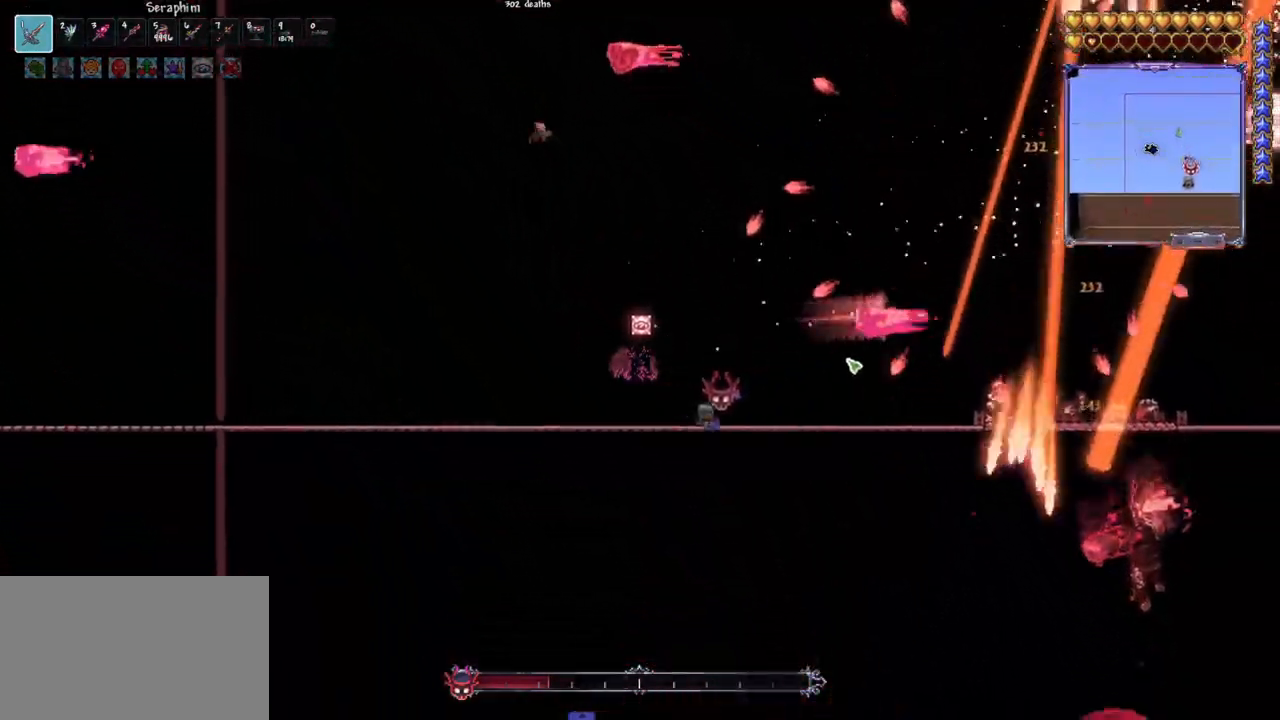
{"keys": ["space"], "mouse": ["left"], "mouse_move": "still", "events": [[350, "q", "down"], [350, "space", "down"], [483, "q", "up"]]}
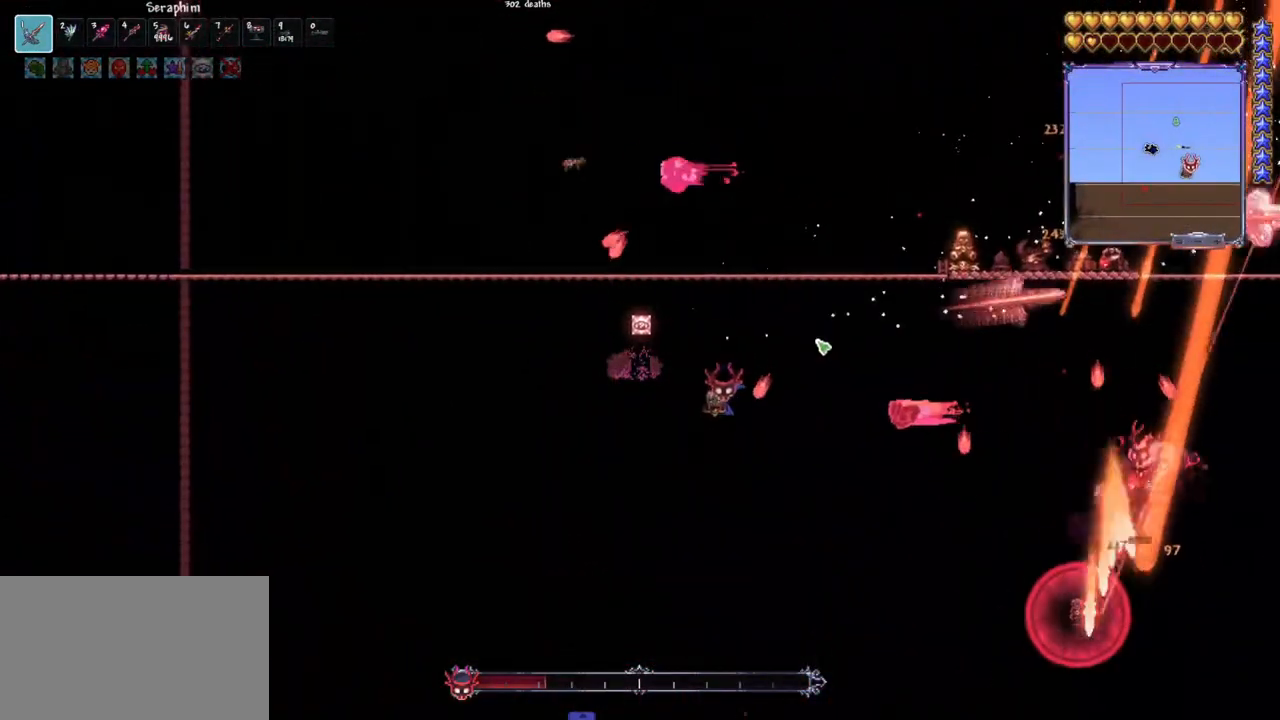
{"keys": ["e", "q", "space"], "mouse": ["left"], "mouse_move": "up-left", "events": [[33, "space", "up"], [133, "space", "down"], [217, "d", "down"], [417, "d", "up"], [417, "q", "down"], [500, "e", "down"]]}
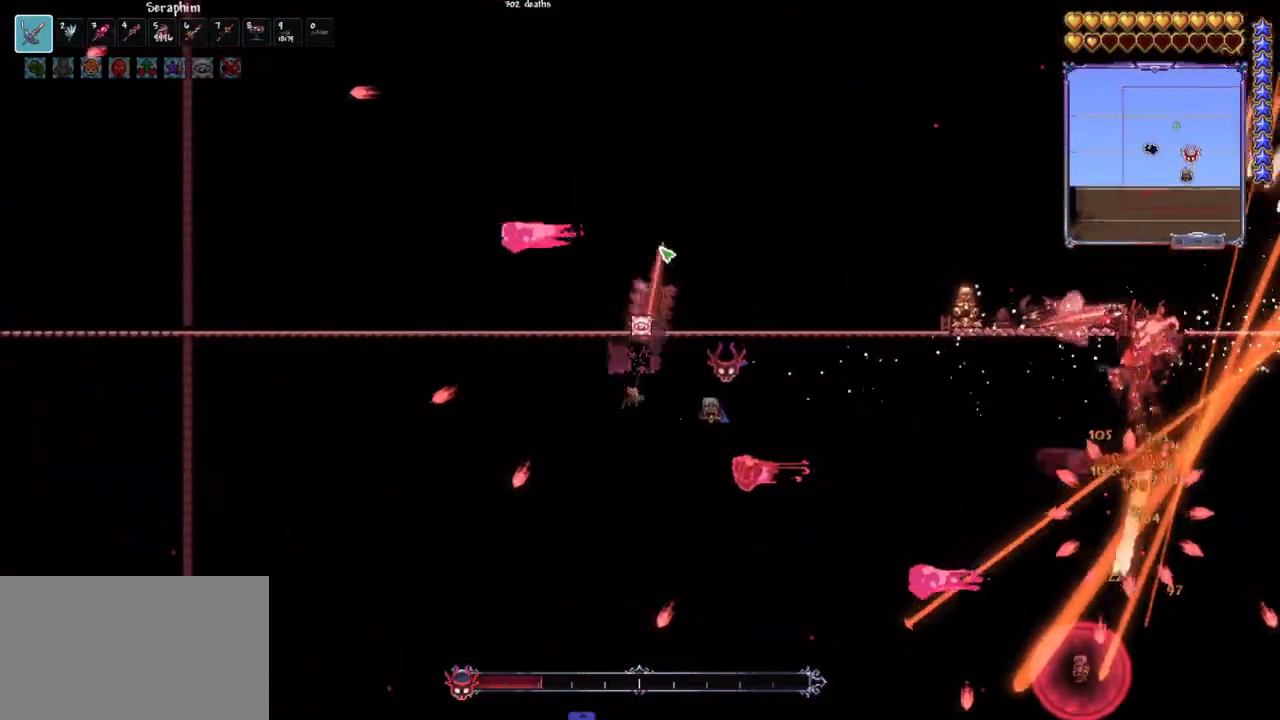
{"keys": [], "mouse": ["left"], "mouse_move": "right", "events": [[50, "q", "up"], [50, "space", "up"], [150, "e", "up"], [183, "space", "down"], [417, "space", "up"]]}
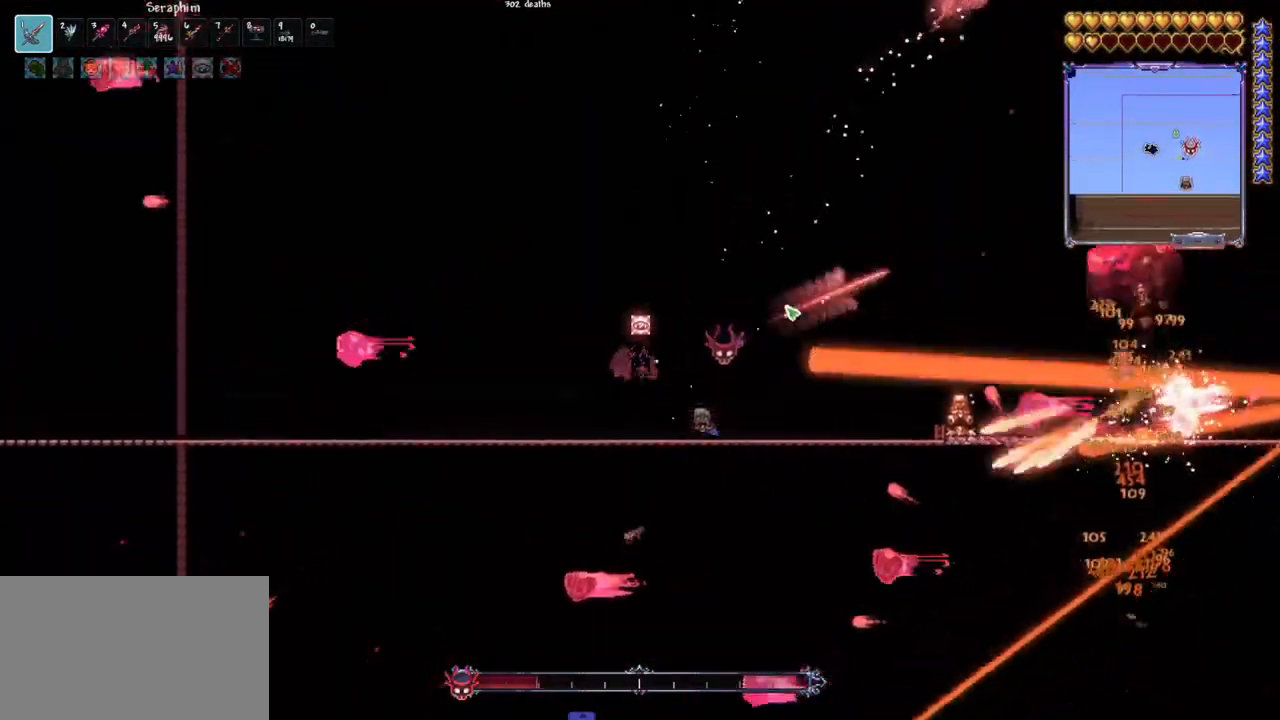
{"keys": [], "mouse": ["left"], "mouse_move": "still", "events": [[17, "space", "down"], [200, "space", "up"], [250, "space", "down"], [433, "space", "up"]]}
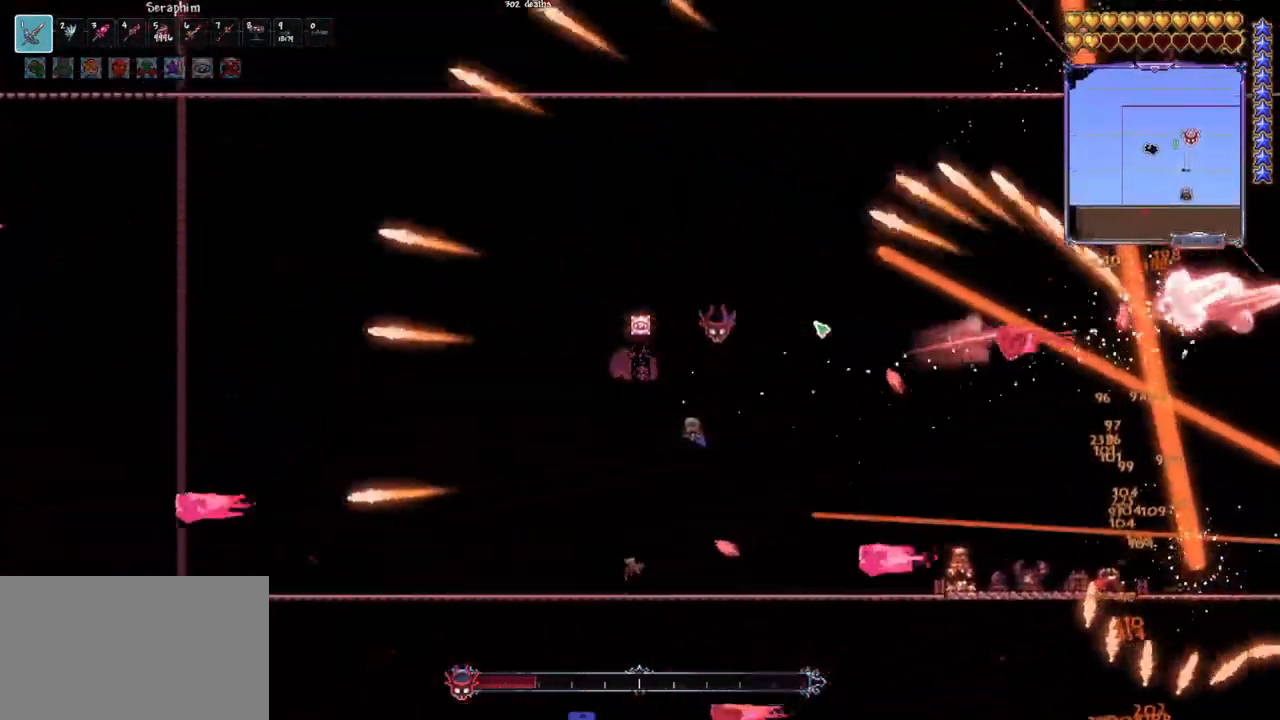
{"keys": [], "mouse": ["left"], "mouse_move": "still", "events": [[183, "space", "down"], [317, "space", "up"]]}
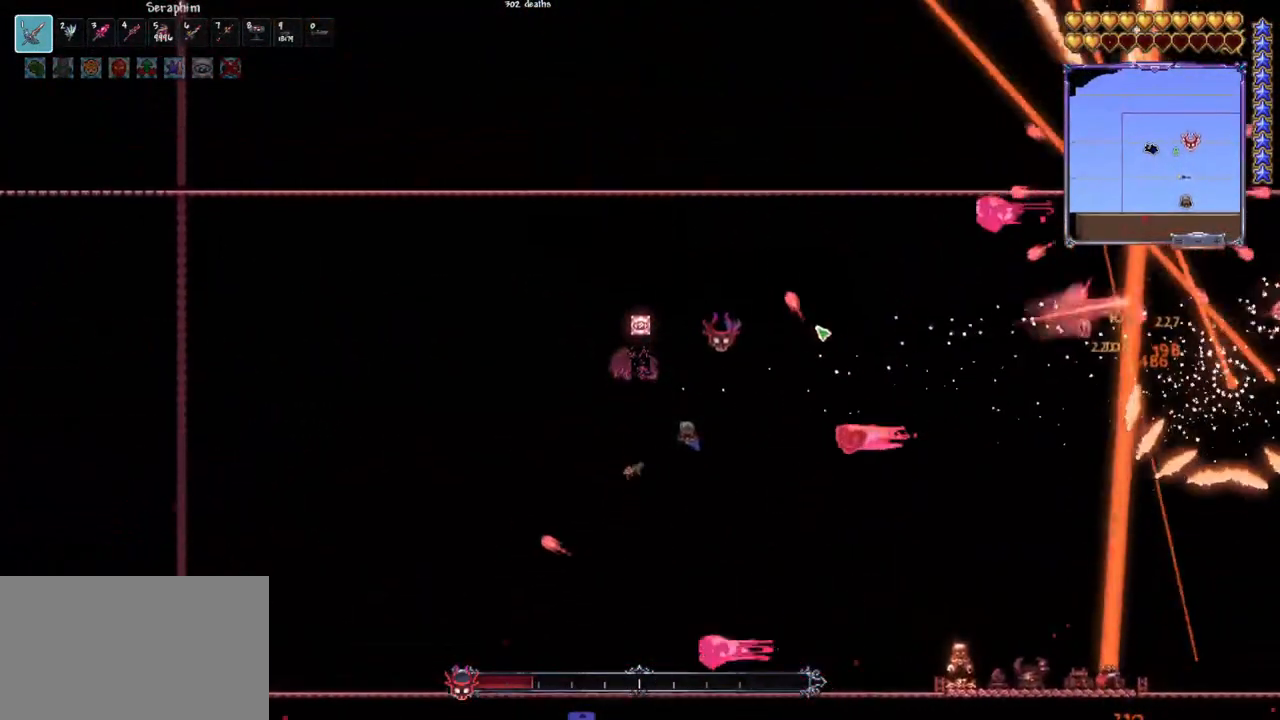
{"keys": [], "mouse": ["left"], "mouse_move": "still", "events": [[50, "q", "down"], [50, "space", "down"], [233, "d", "down"], [233, "q", "up"], [383, "space", "up"], [433, "d", "up"]]}
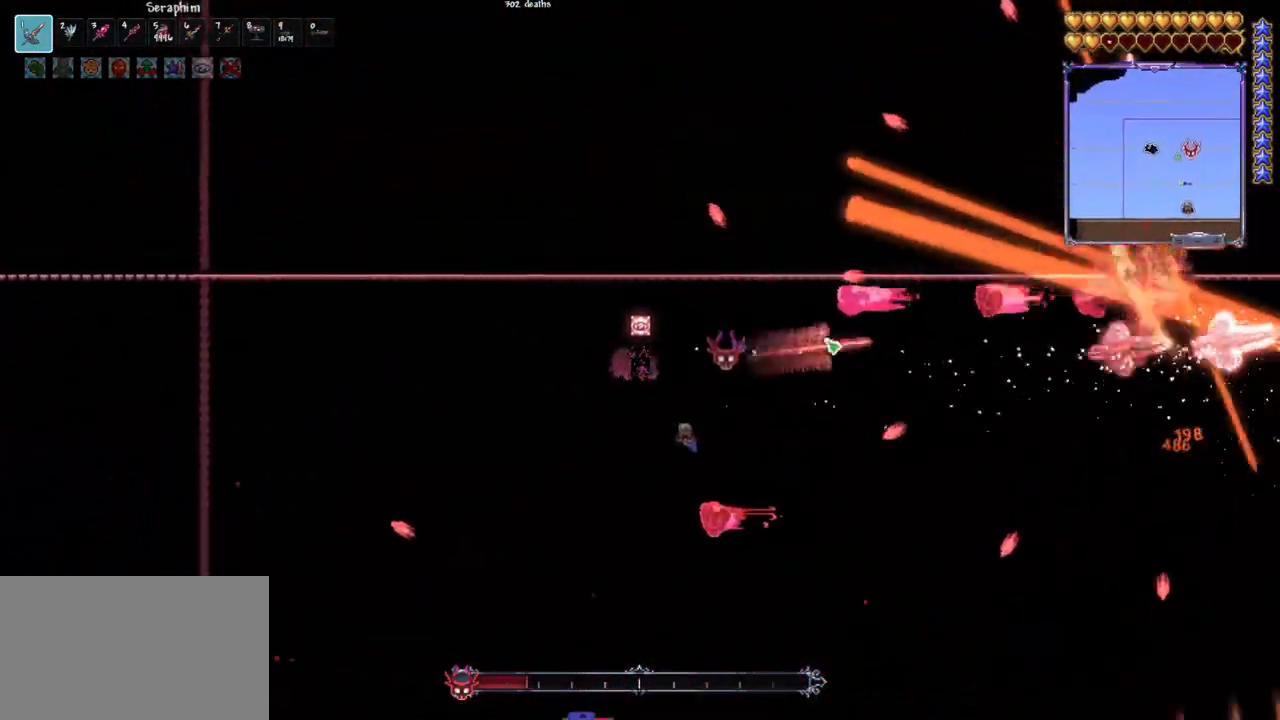
{"keys": ["space"], "mouse": ["left"], "mouse_move": "still", "events": [[67, "space", "down"], [117, "q", "down"], [500, "q", "up"]]}
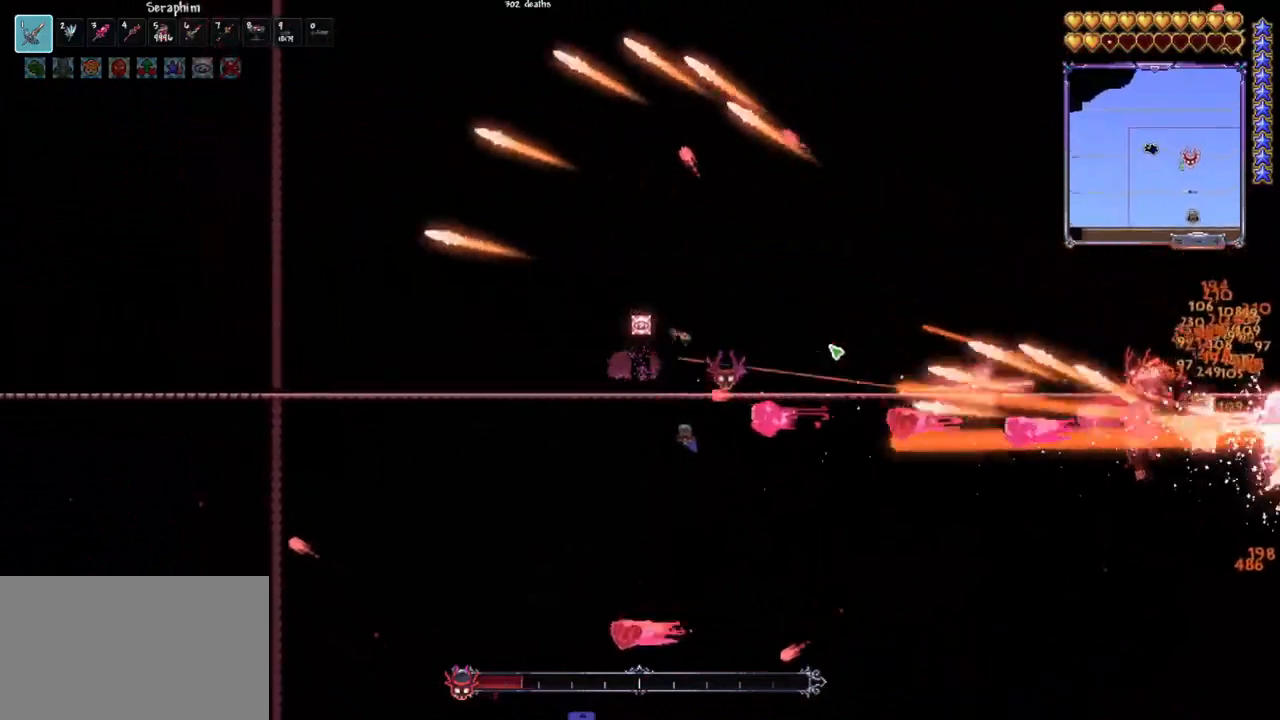
{"keys": [], "mouse": ["left"], "mouse_move": "still", "events": [[33, "d", "down"], [33, "space", "up"], [217, "space", "down"], [367, "space", "up"], [417, "d", "up"]]}
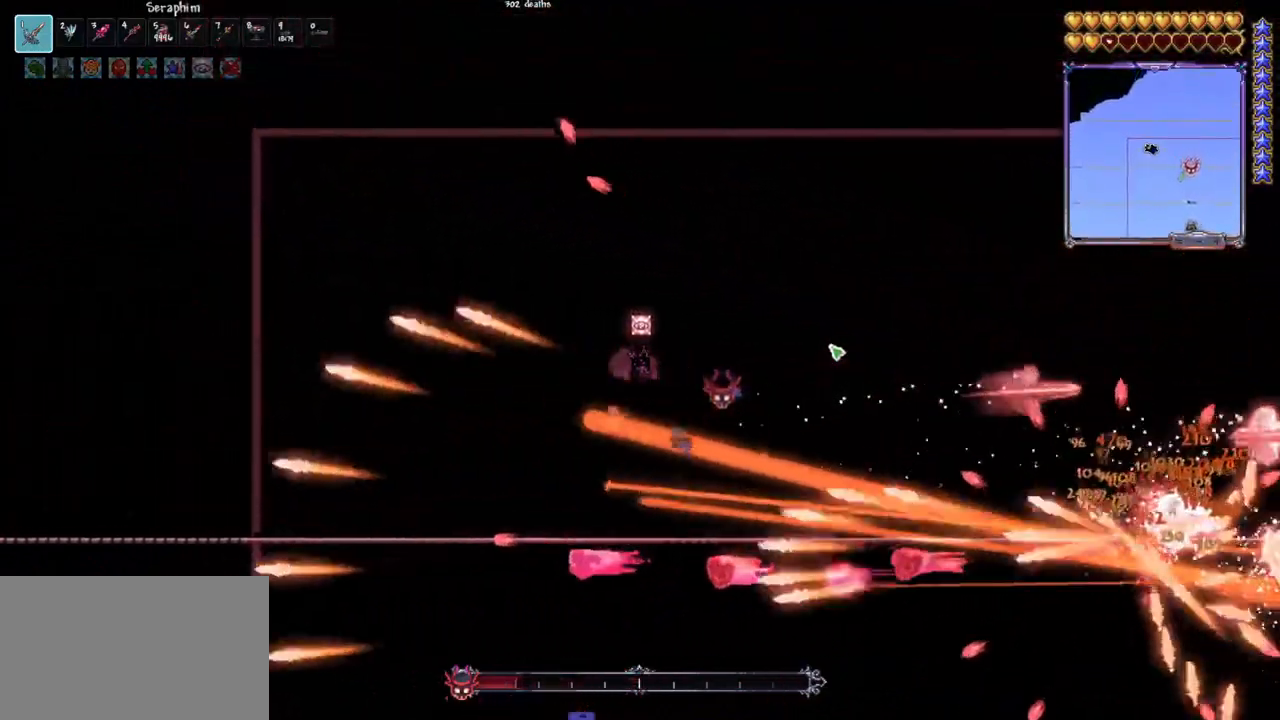
{"keys": ["space"], "mouse": ["left"], "mouse_move": "still", "events": [[150, "space", "down"]]}
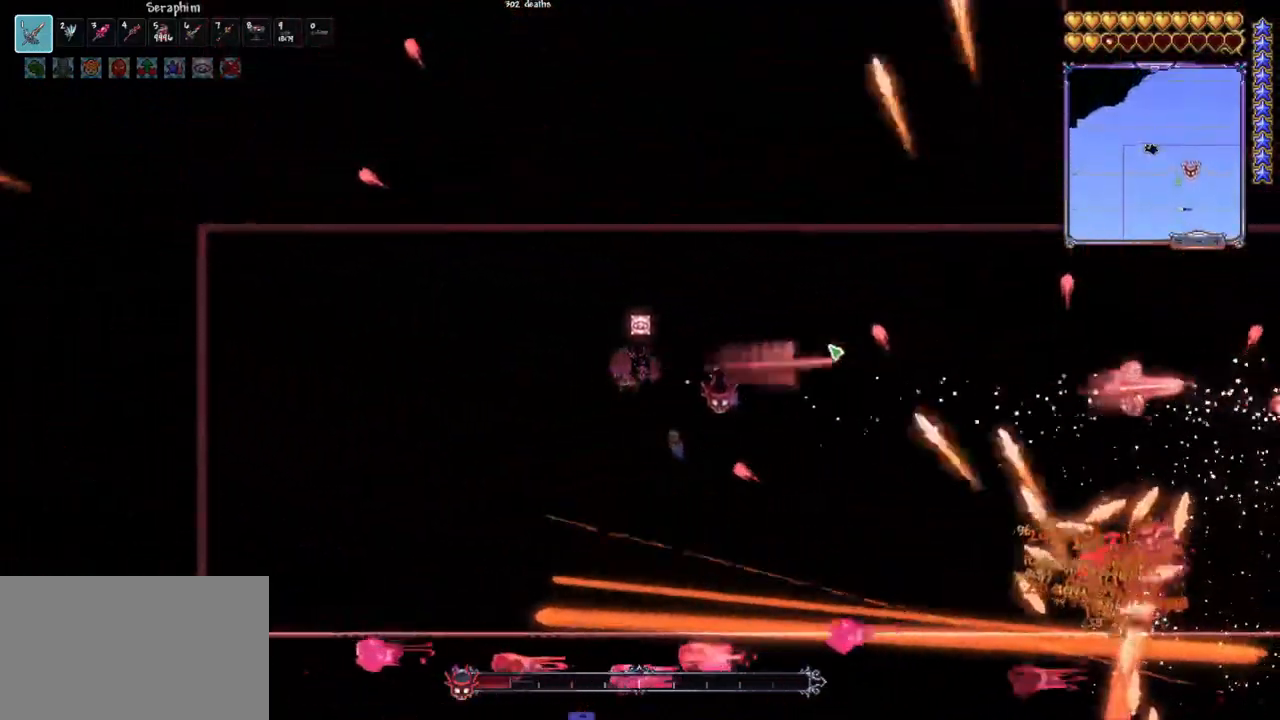
{"keys": ["q"], "mouse": ["left"], "mouse_move": "still", "events": [[67, "space", "up"], [350, "q", "down"]]}
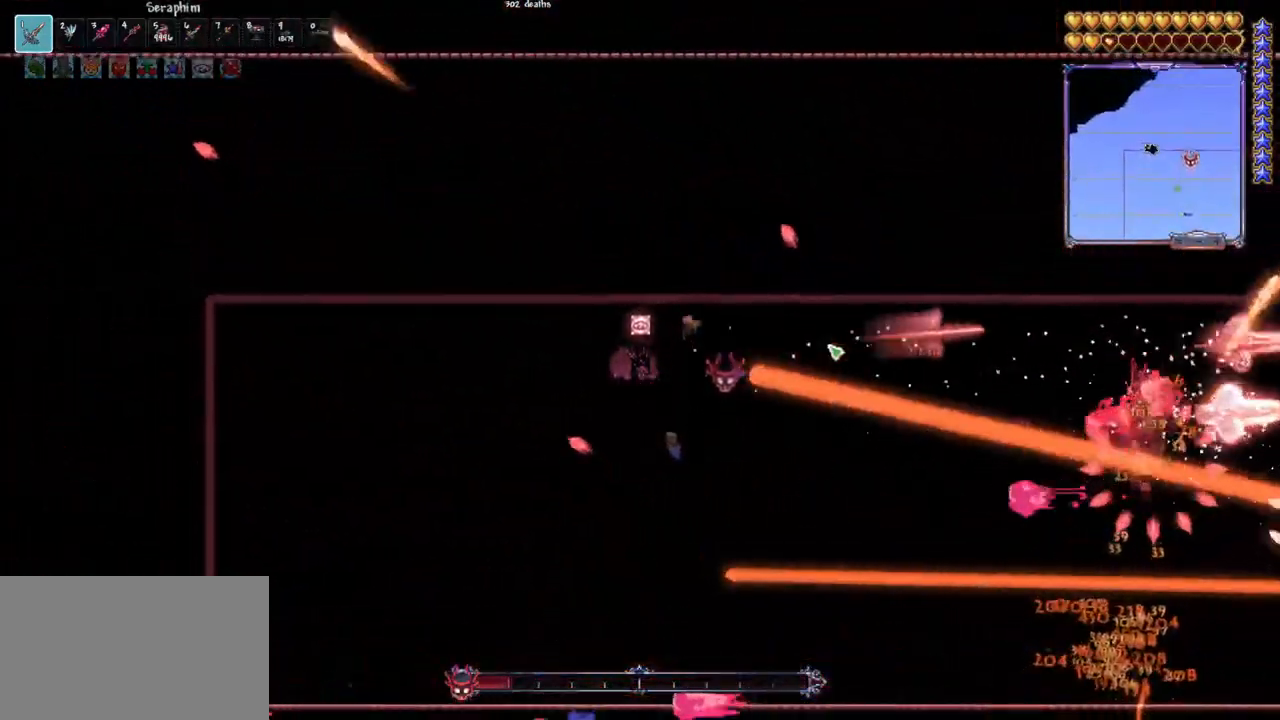
{"keys": ["d"], "mouse": ["left"], "mouse_move": "still", "events": [[33, "q", "up"], [417, "d", "down"]]}
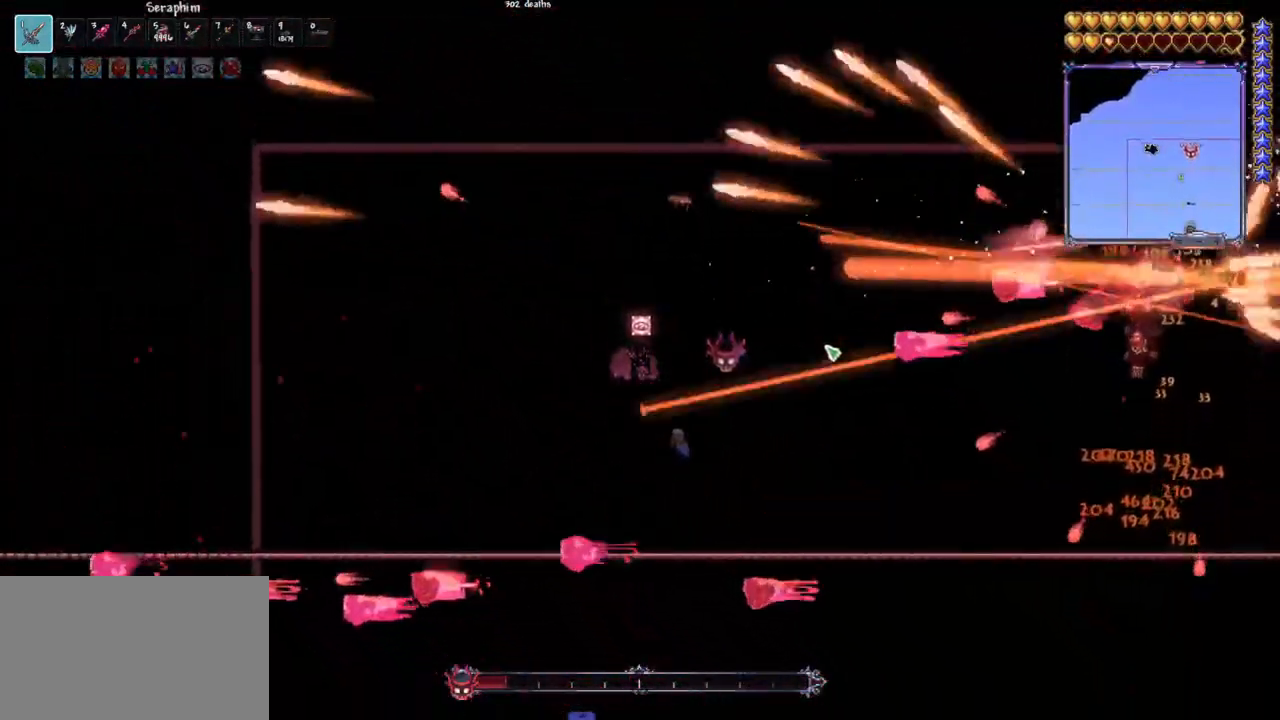
{"keys": ["q", "space"], "mouse": ["left"], "mouse_move": "still", "events": [[150, "d", "up"], [283, "q", "down"], [283, "space", "down"]]}
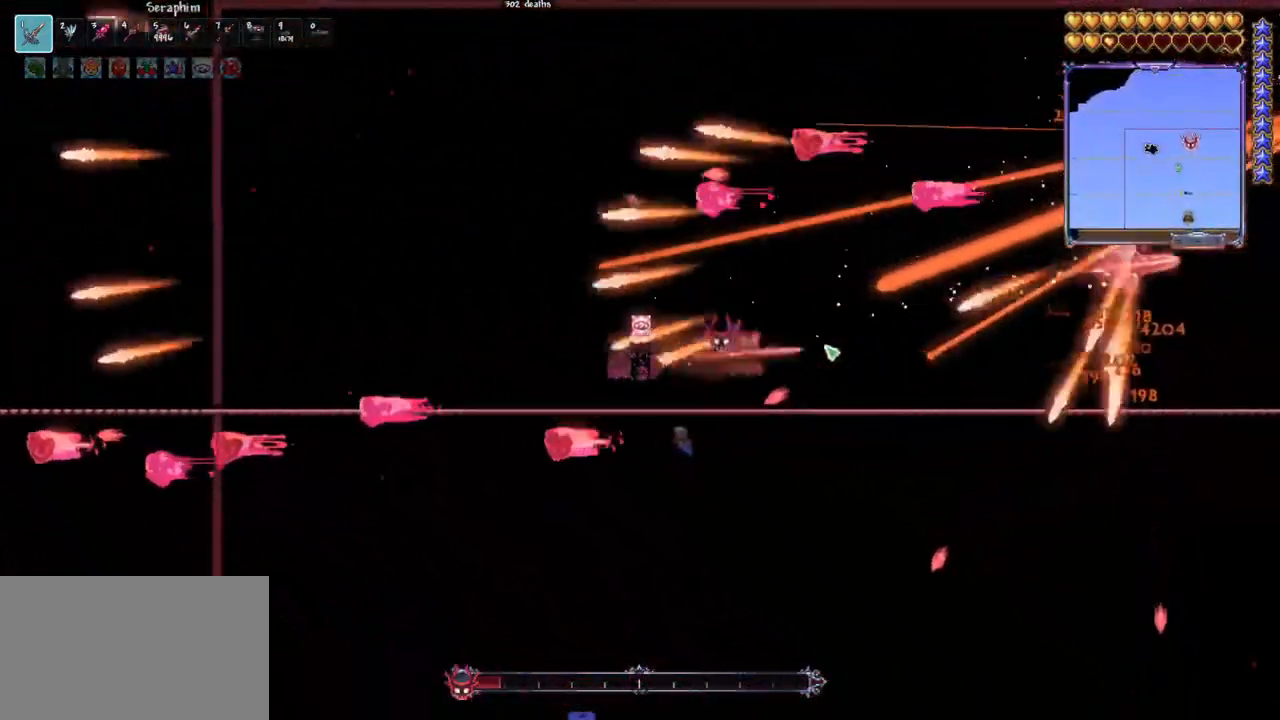
{"keys": [], "mouse": ["left"], "mouse_move": "still", "events": [[117, "d", "down"], [117, "q", "up"], [167, "space", "up"], [450, "d", "up"]]}
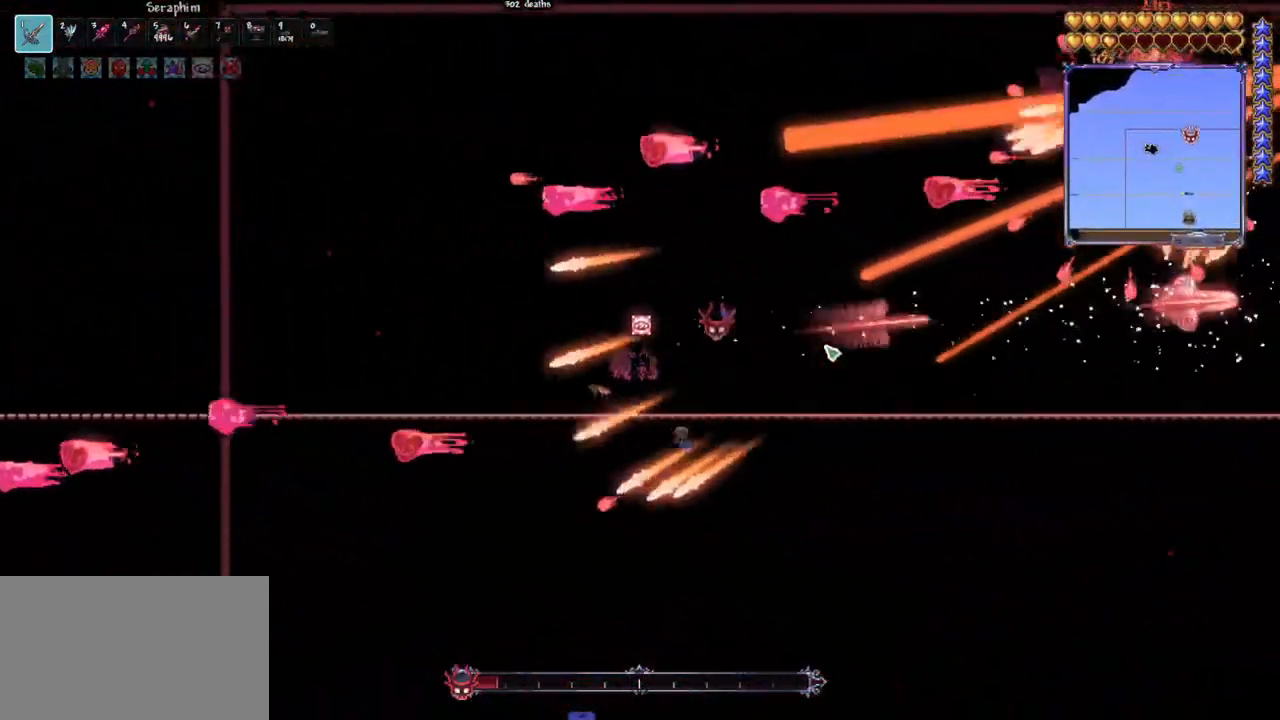
{"keys": [], "mouse": ["left"], "mouse_move": "still", "events": []}
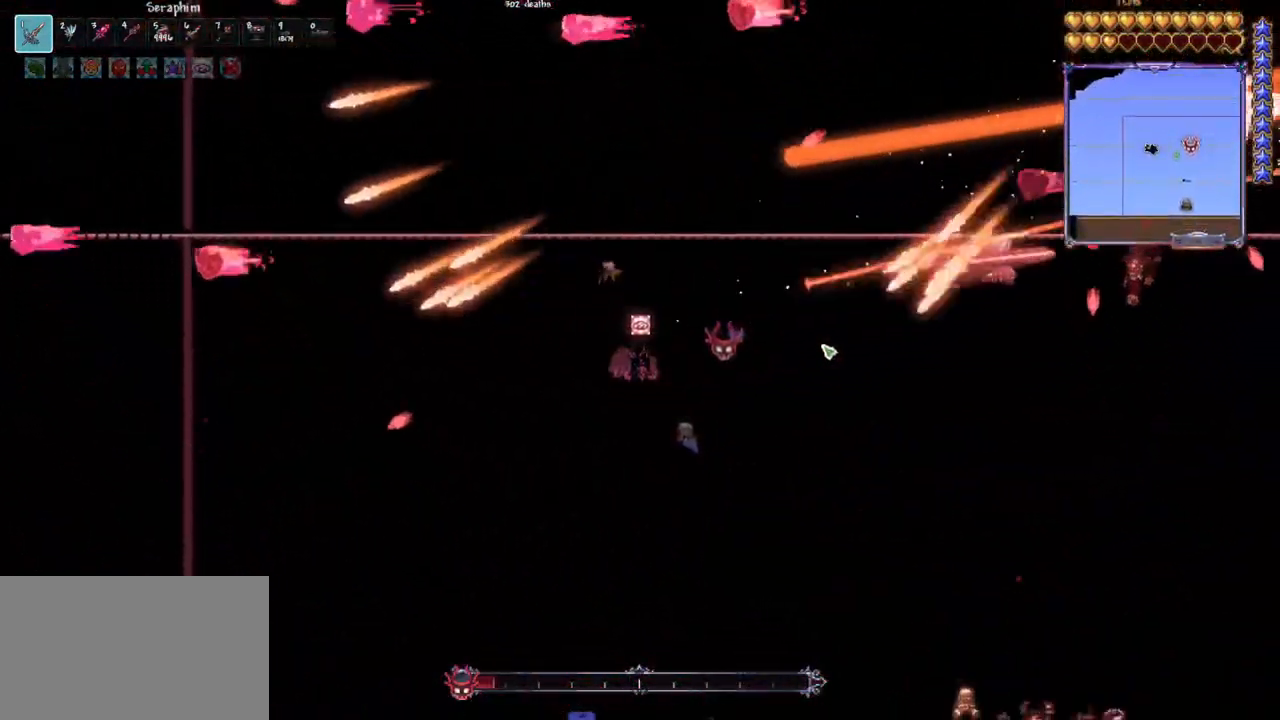
{"keys": [], "mouse": ["left"], "mouse_move": "still", "events": [[200, "space", "down"], [233, "q", "down"], [383, "space", "up"], [433, "q", "up"]]}